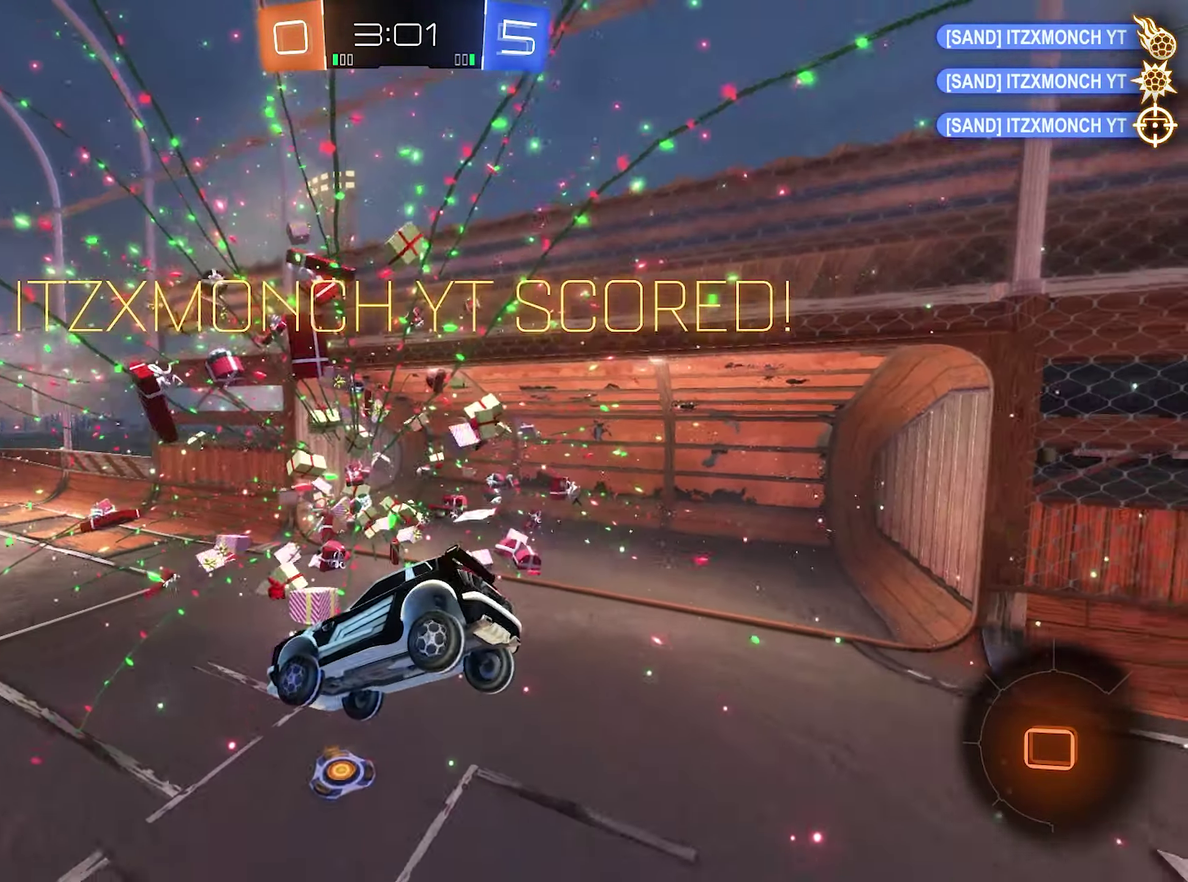
Gameplay with a controller (Xbox layout); each line is a JSON object with the inputs held at the frame after it. "events" lists button and stick changes between this image and that frame as [ms after this image, input, new state], when the widget could be followed in between.
{"buttons": [], "left_stick": "center", "right_stick": "center", "events": []}
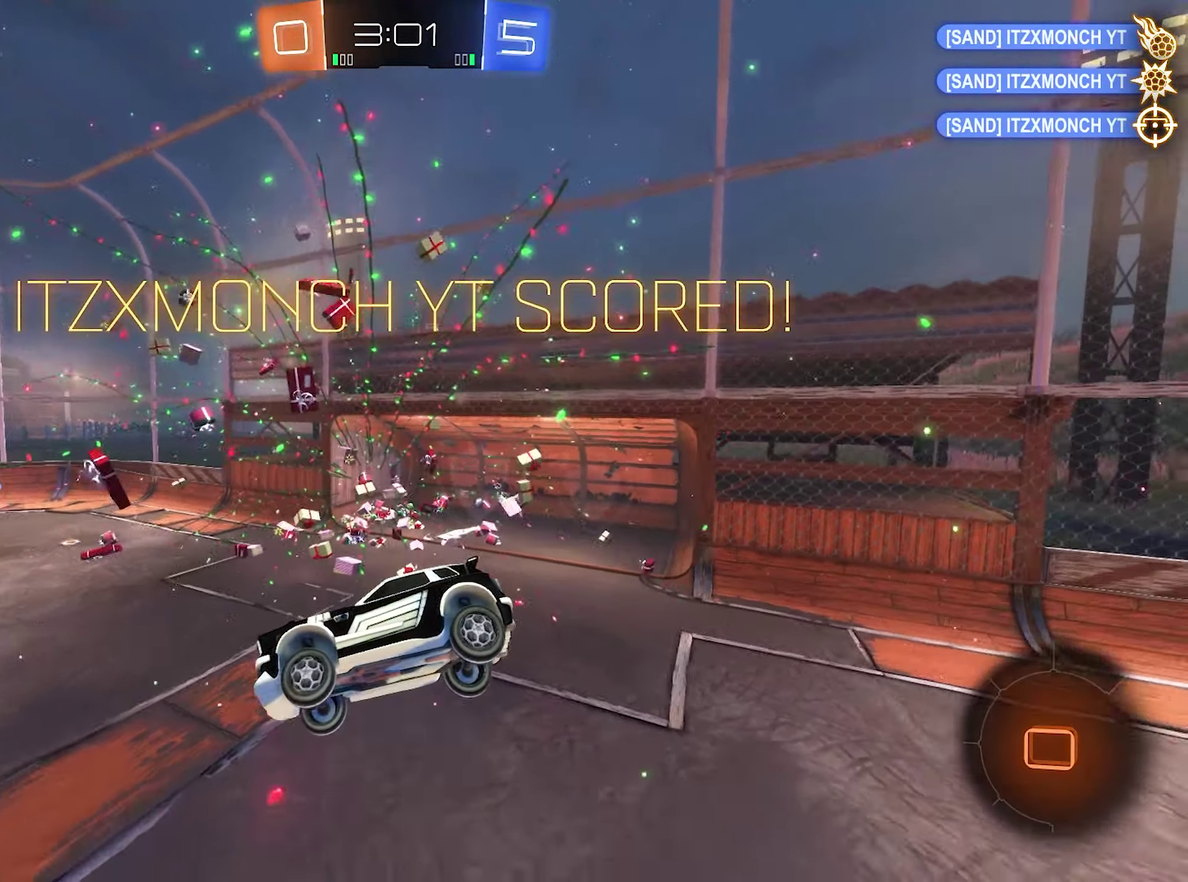
{"buttons": [], "left_stick": "center", "right_stick": "center", "events": []}
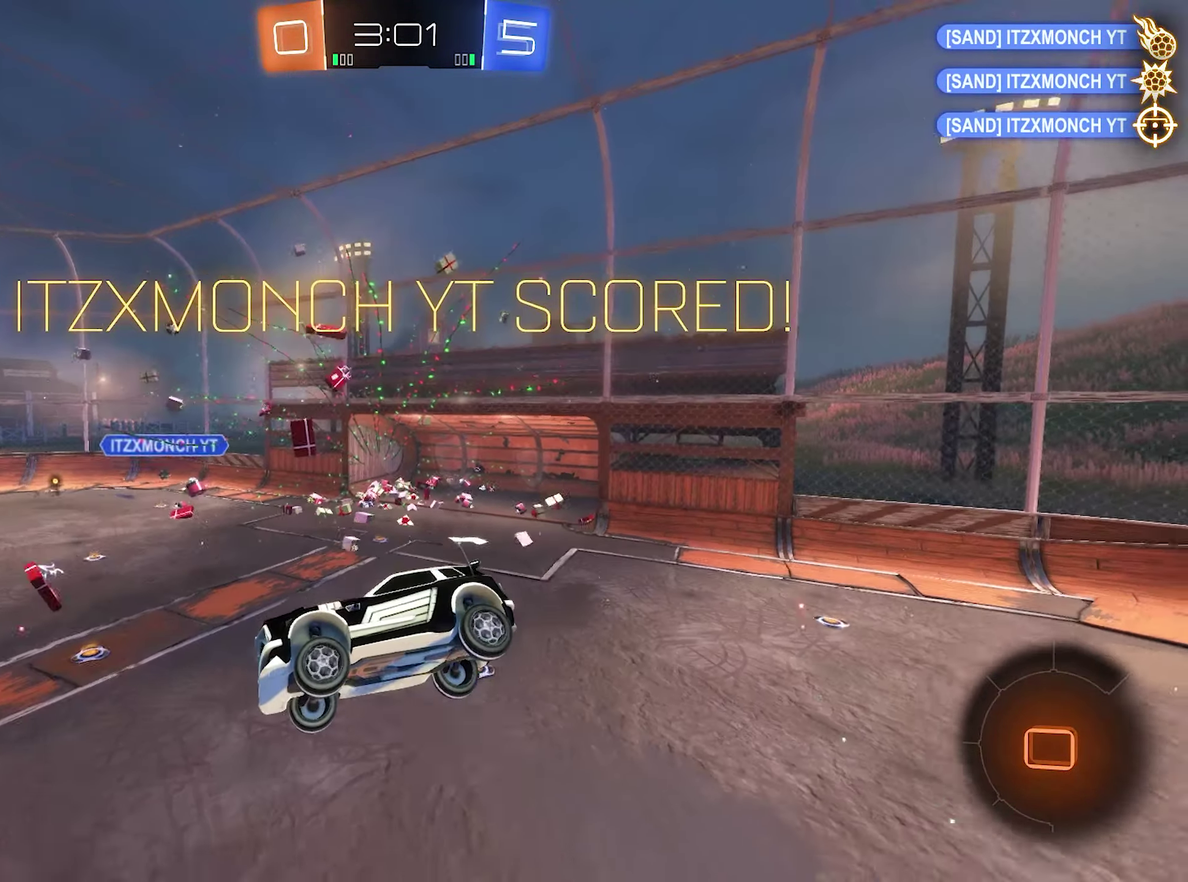
{"buttons": [], "left_stick": "center", "right_stick": "center", "events": []}
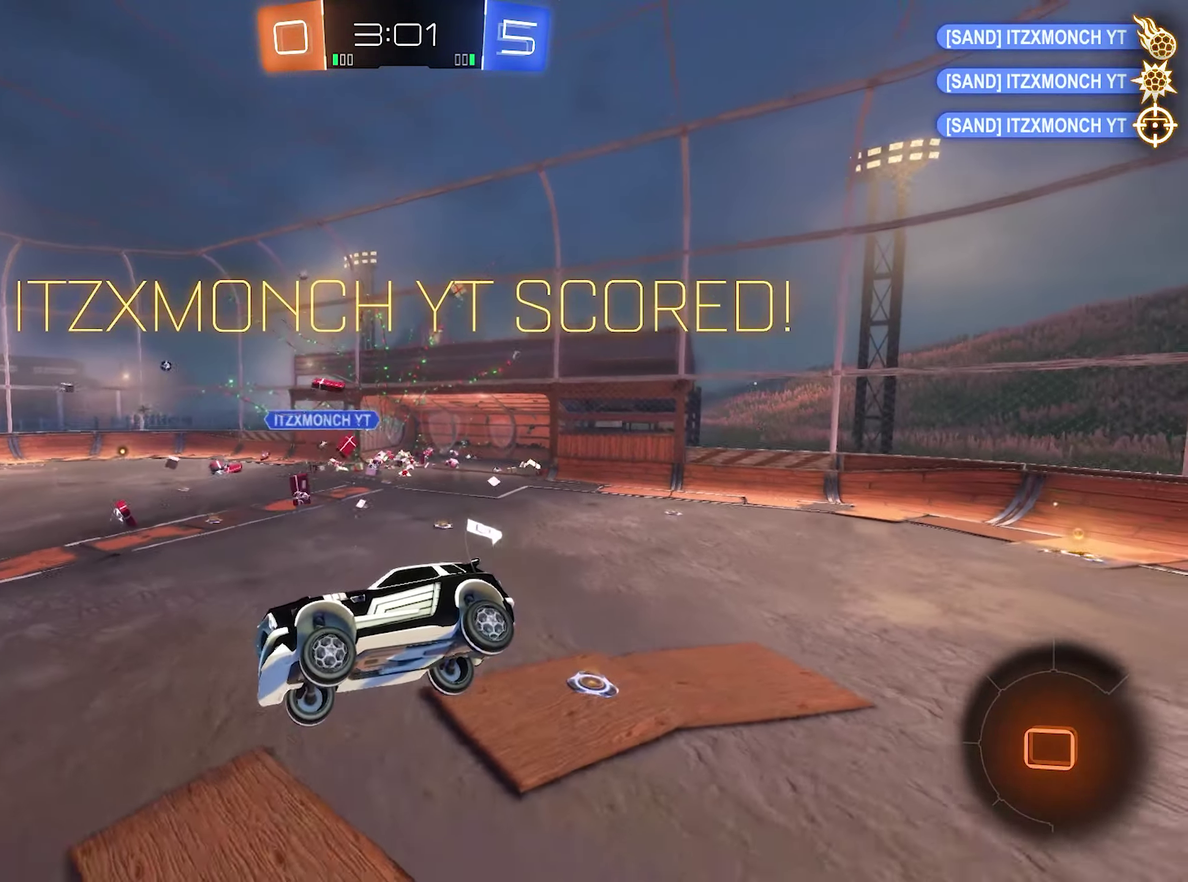
{"buttons": ["R2"], "left_stick": "left", "right_stick": "center", "events": [[183, "left_stick", "down-left"], [383, "R2", "down"], [450, "left_stick", "left"]]}
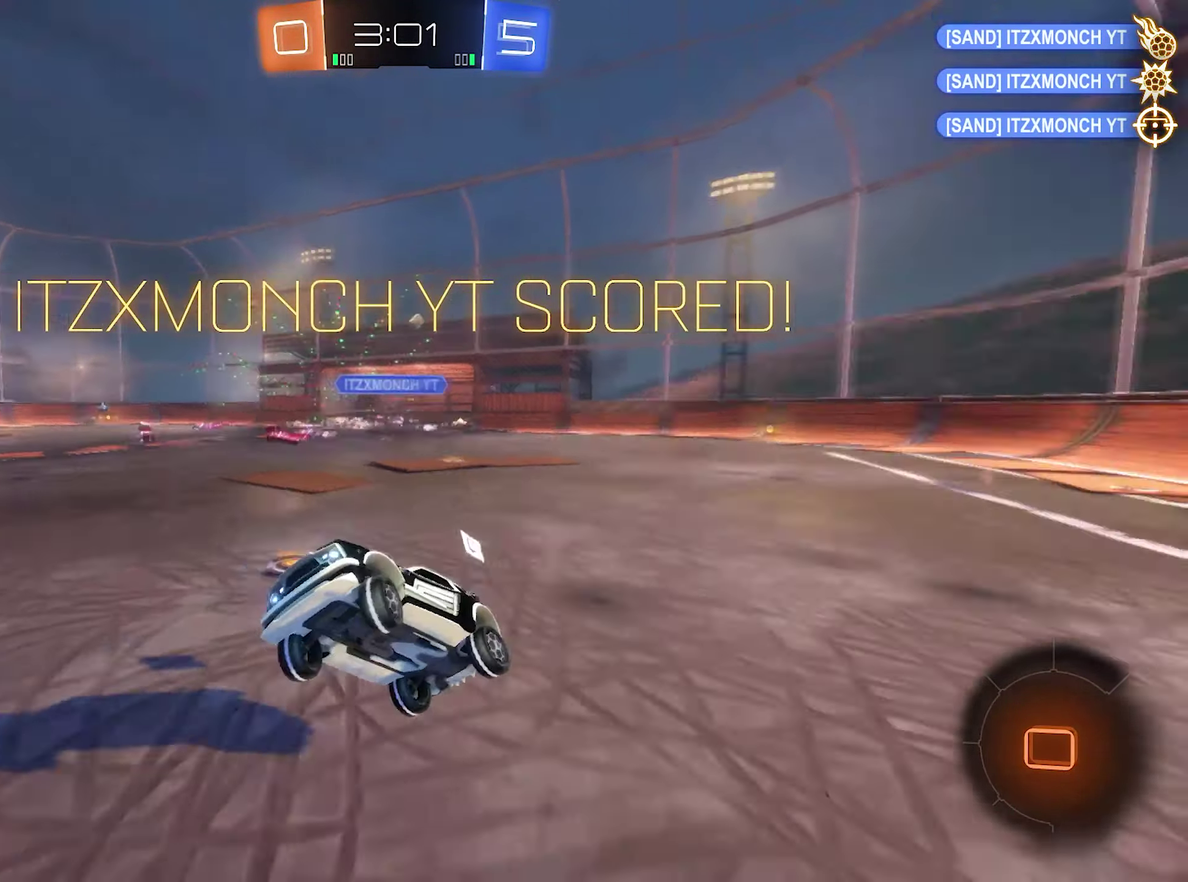
{"buttons": ["L1", "R2"], "left_stick": "left", "right_stick": "center", "events": [[16, "Y", "down"], [16, "left_stick", "up-left"], [150, "Y", "up"], [183, "left_stick", "left"], [483, "L1", "down"]]}
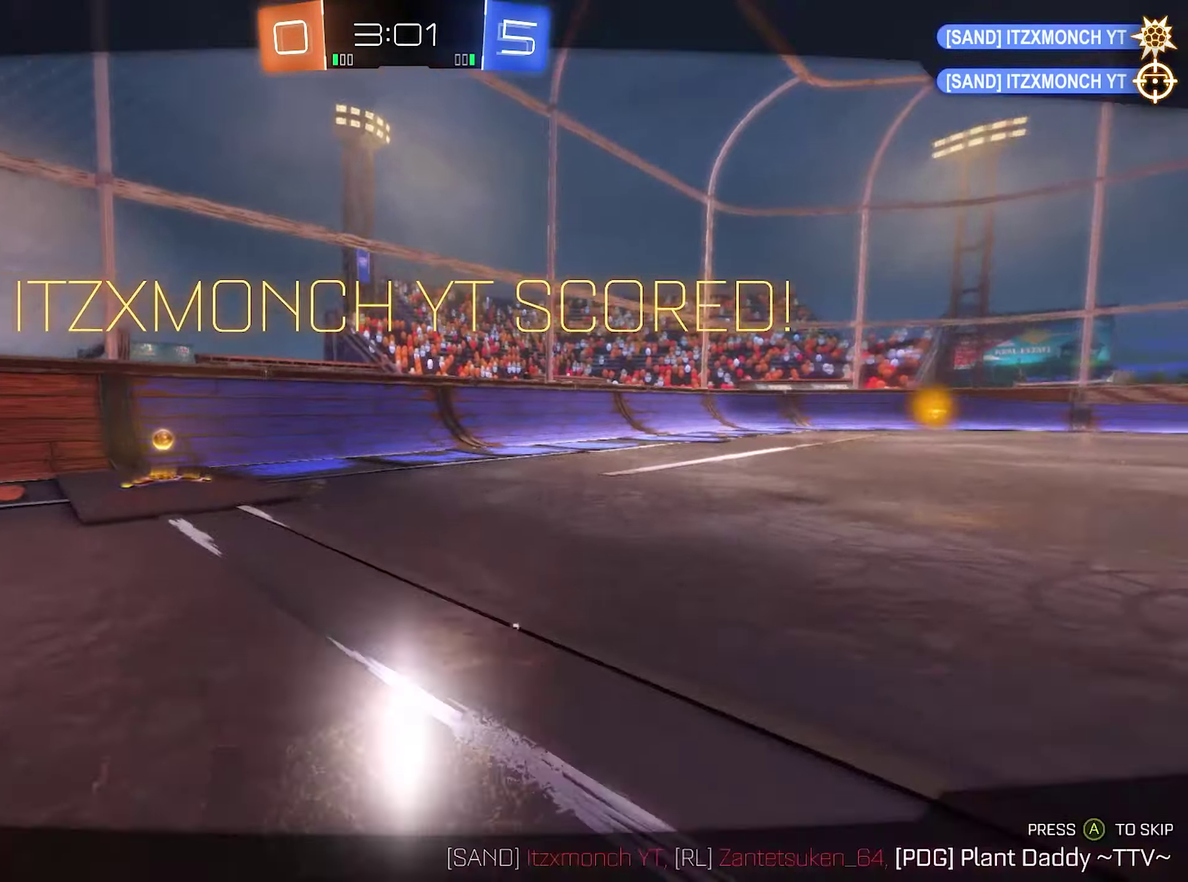
{"buttons": [], "left_stick": "center", "right_stick": "center", "events": [[150, "L1", "up"], [216, "R2", "up"], [283, "left_stick", "center"]]}
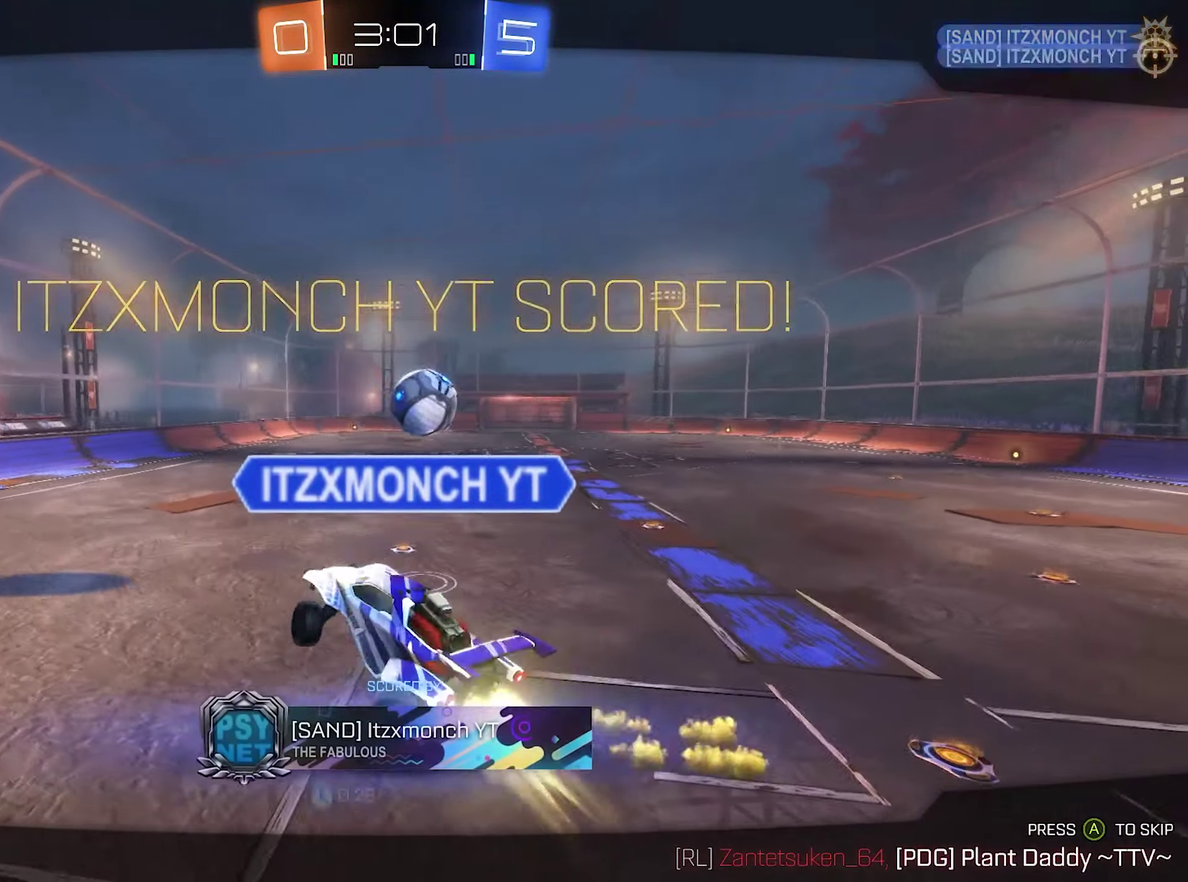
{"buttons": [], "left_stick": "center", "right_stick": "center", "events": [[283, "A", "down"], [416, "A", "up"]]}
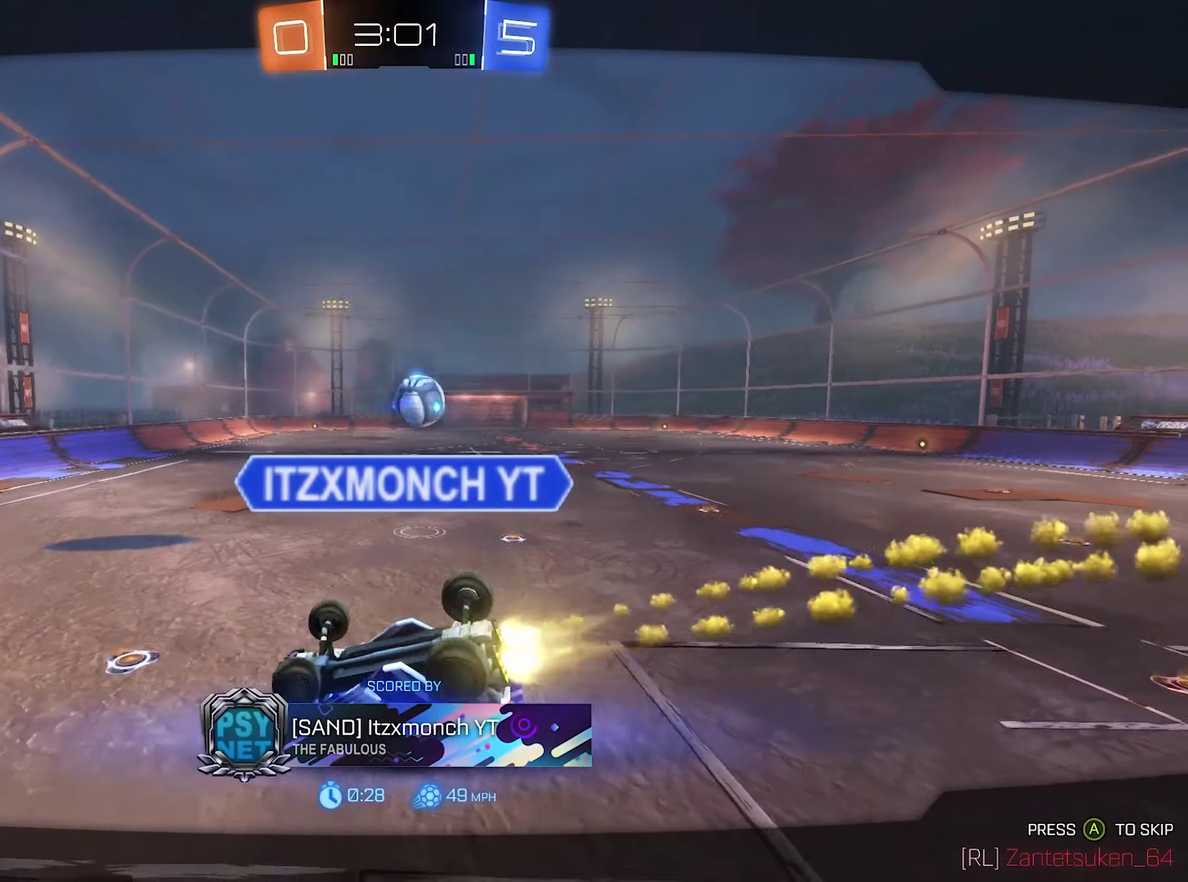
{"buttons": [], "left_stick": "center", "right_stick": "center", "events": []}
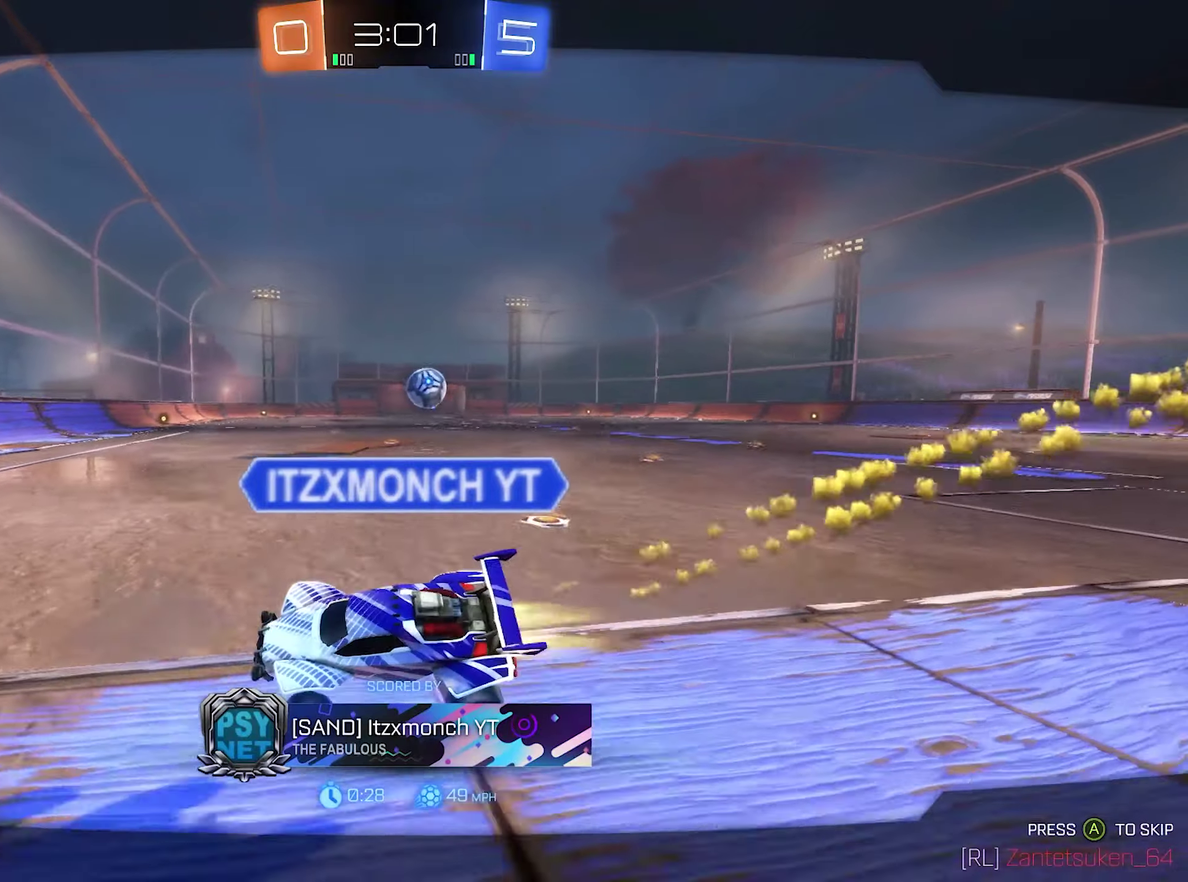
{"buttons": [], "left_stick": "center", "right_stick": "center", "events": []}
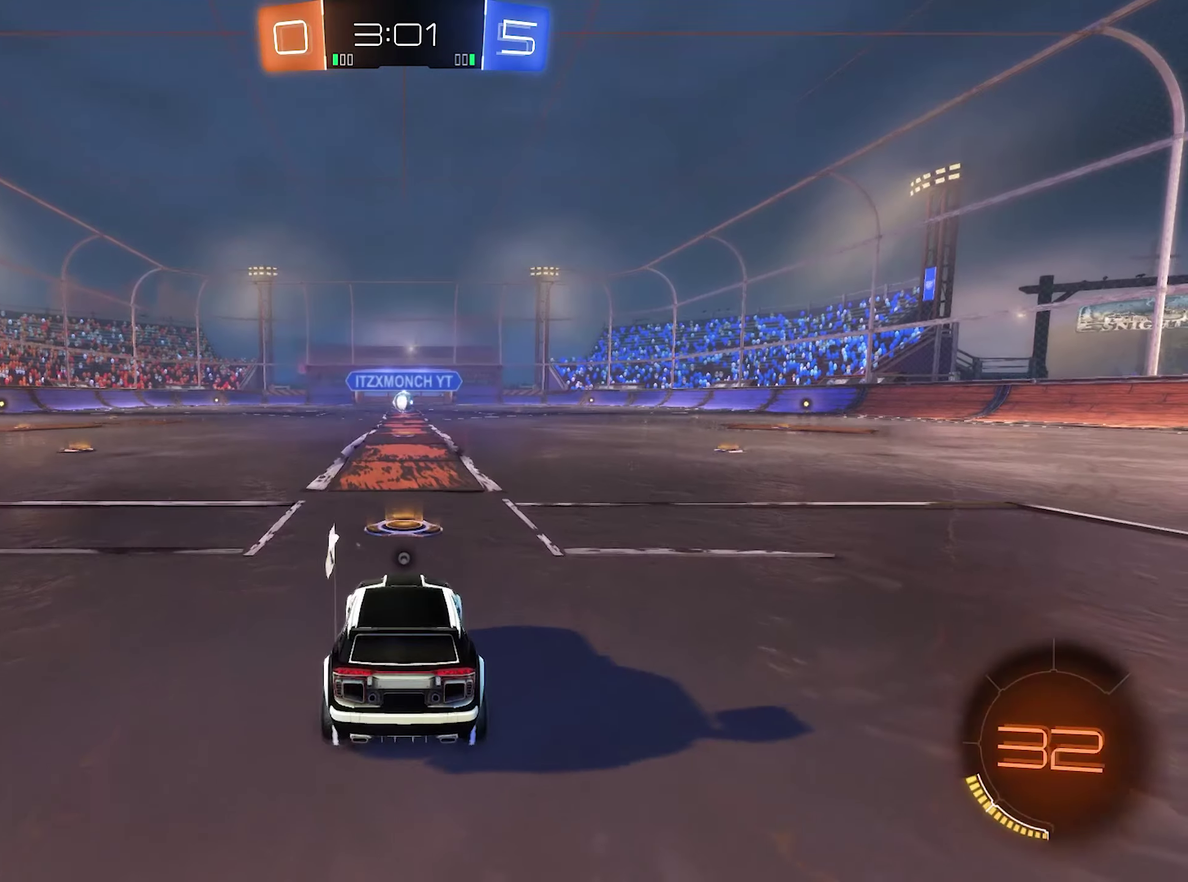
{"buttons": ["SELECT"], "left_stick": "center", "right_stick": "center", "events": [[217, "A", "down"], [317, "A", "up"], [317, "SELECT", "down"]]}
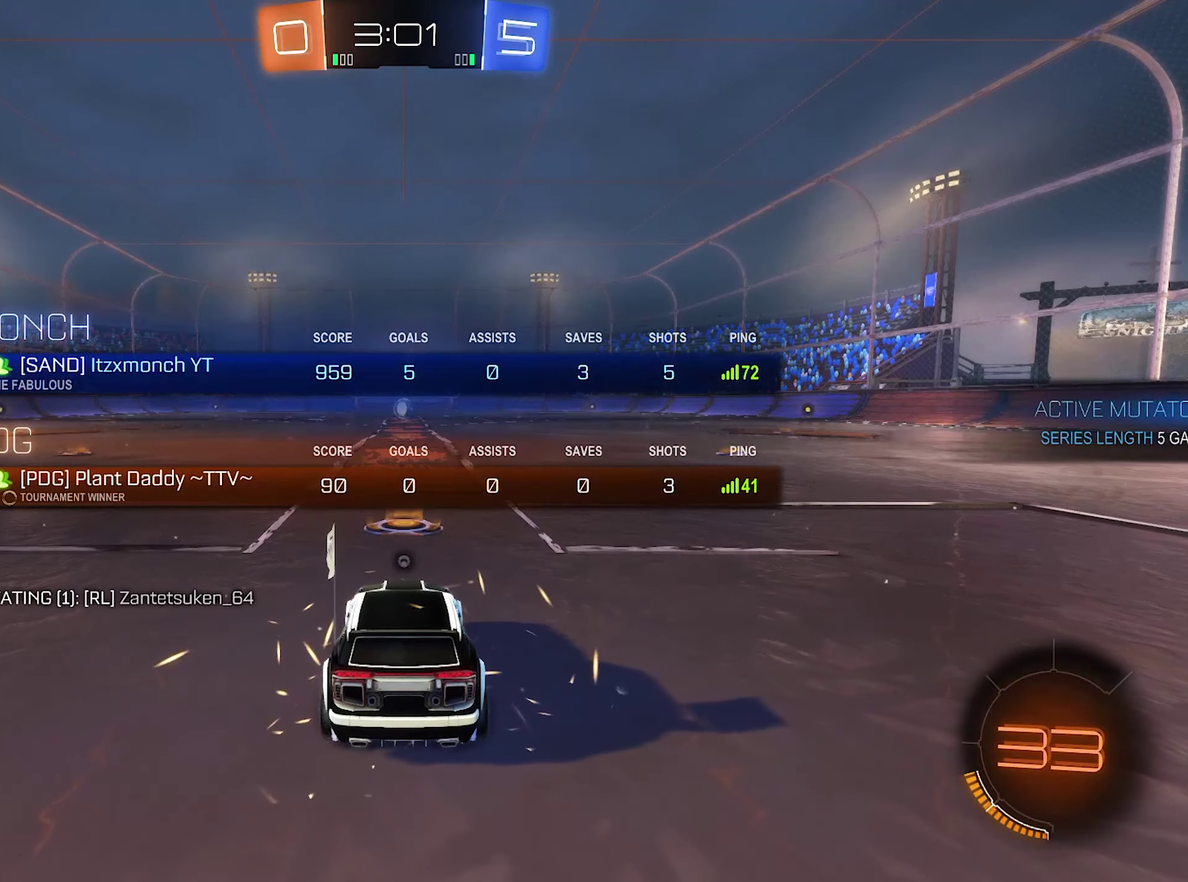
{"buttons": [], "left_stick": "center", "right_stick": "center", "events": [[50, "SELECT", "up"], [50, "Y", "down"], [150, "Y", "up"], [283, "Y", "down"], [350, "Y", "up"]]}
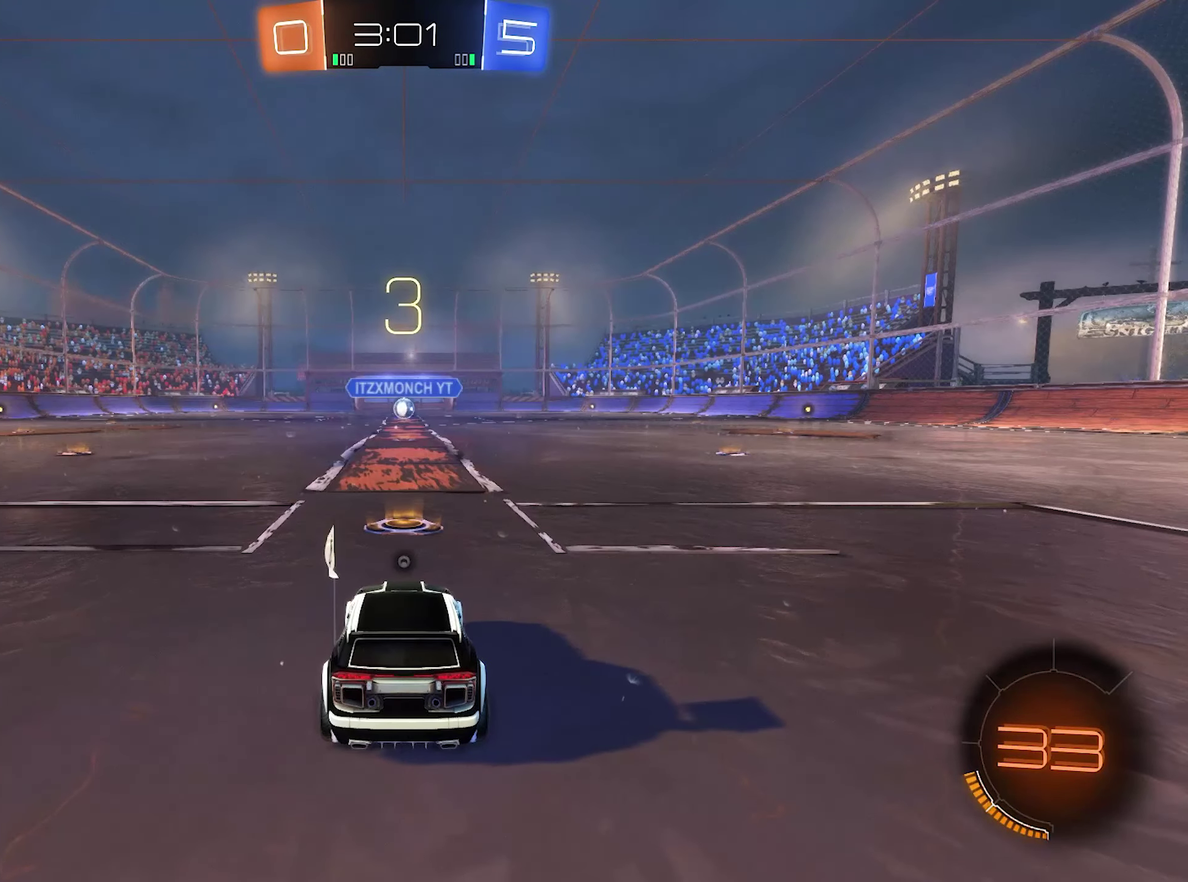
{"buttons": [], "left_stick": "center", "right_stick": "center", "events": [[83, "Y", "down"], [183, "Y", "up"]]}
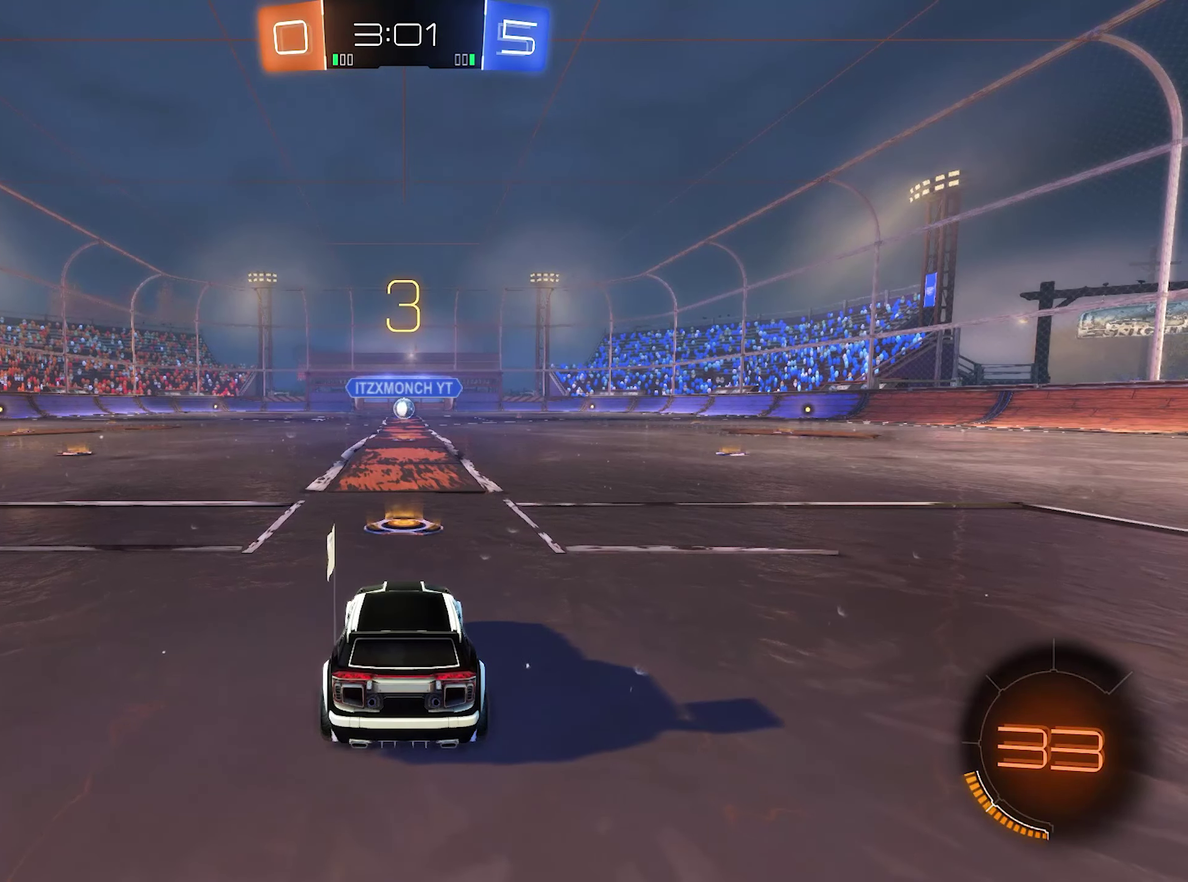
{"buttons": [], "left_stick": "center", "right_stick": "left", "events": [[317, "right_stick", "left"]]}
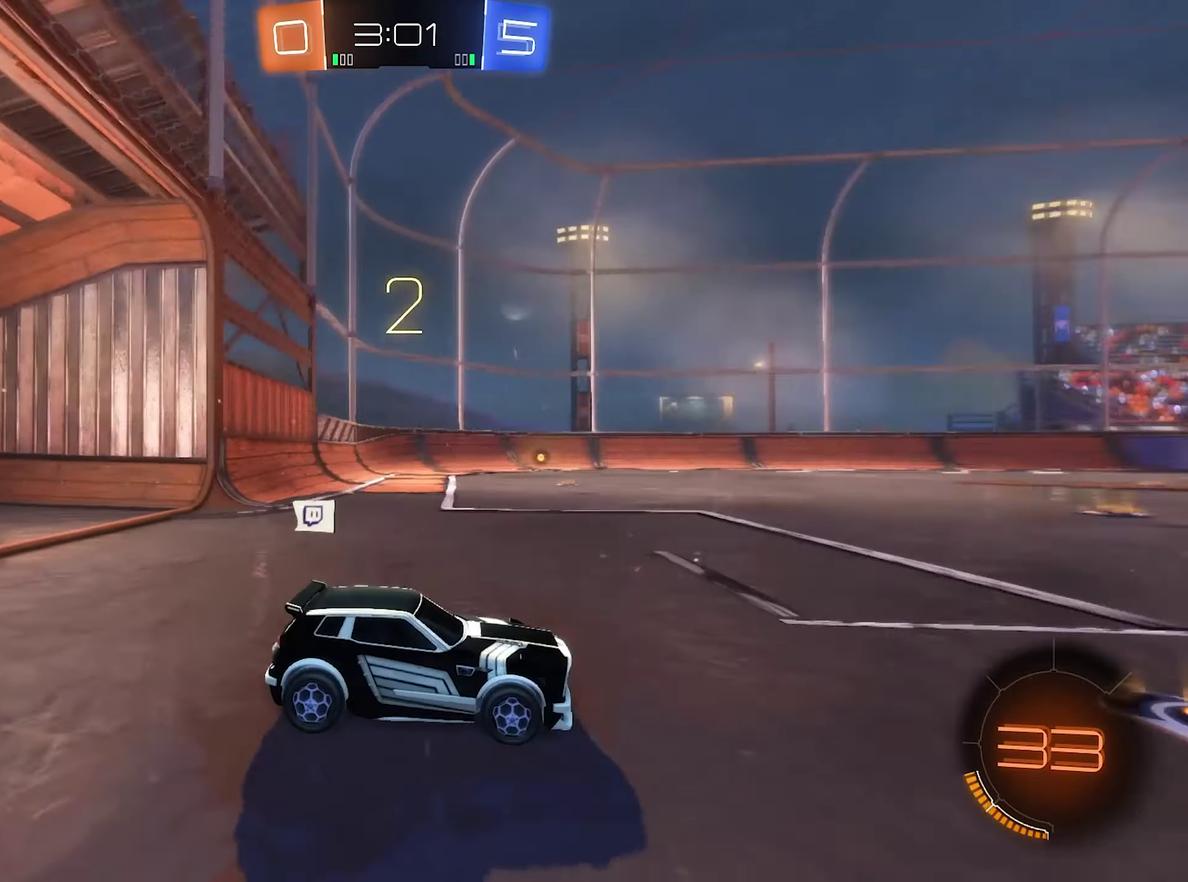
{"buttons": [], "left_stick": "center", "right_stick": "center", "events": [[117, "right_stick", "center"]]}
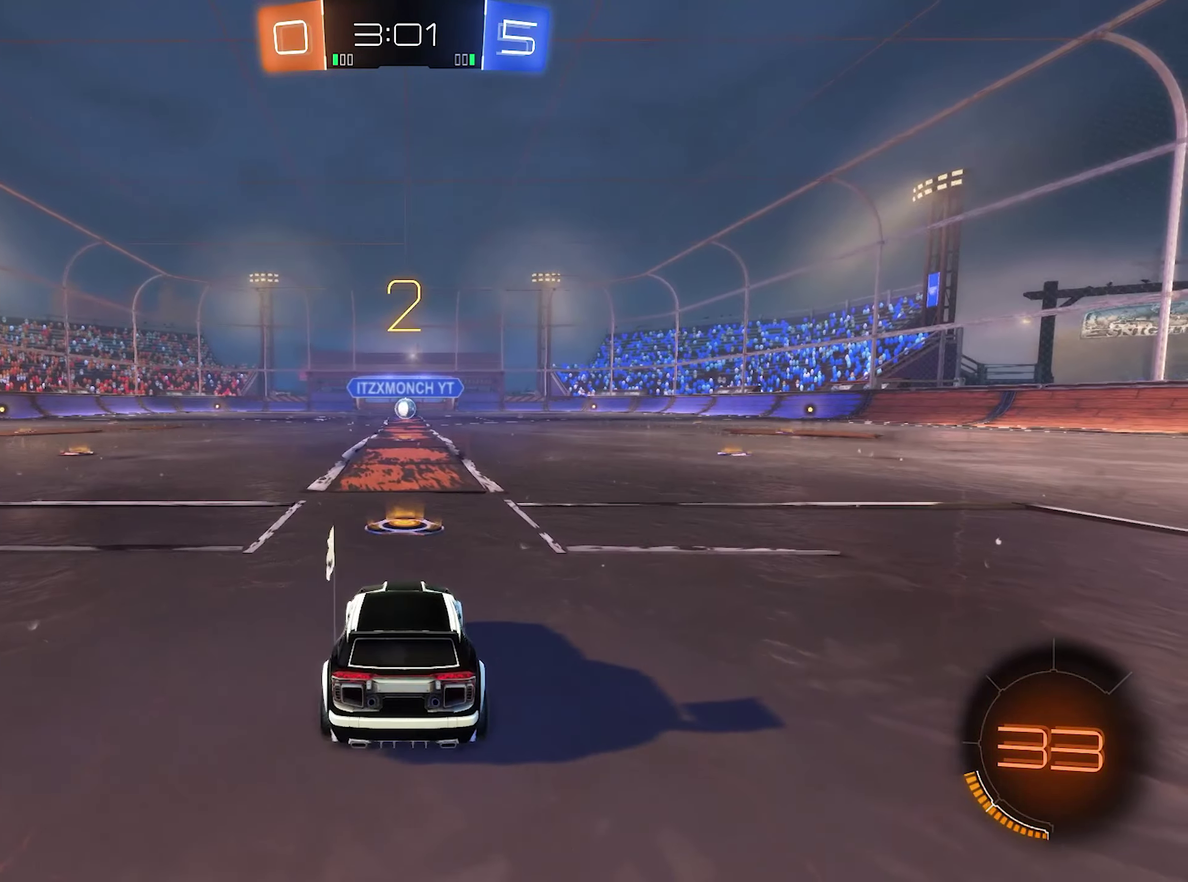
{"buttons": ["R2"], "left_stick": "down-left", "right_stick": "center", "events": [[183, "right_stick", "left"], [317, "right_stick", "center"], [350, "R2", "down"], [483, "left_stick", "down-left"]]}
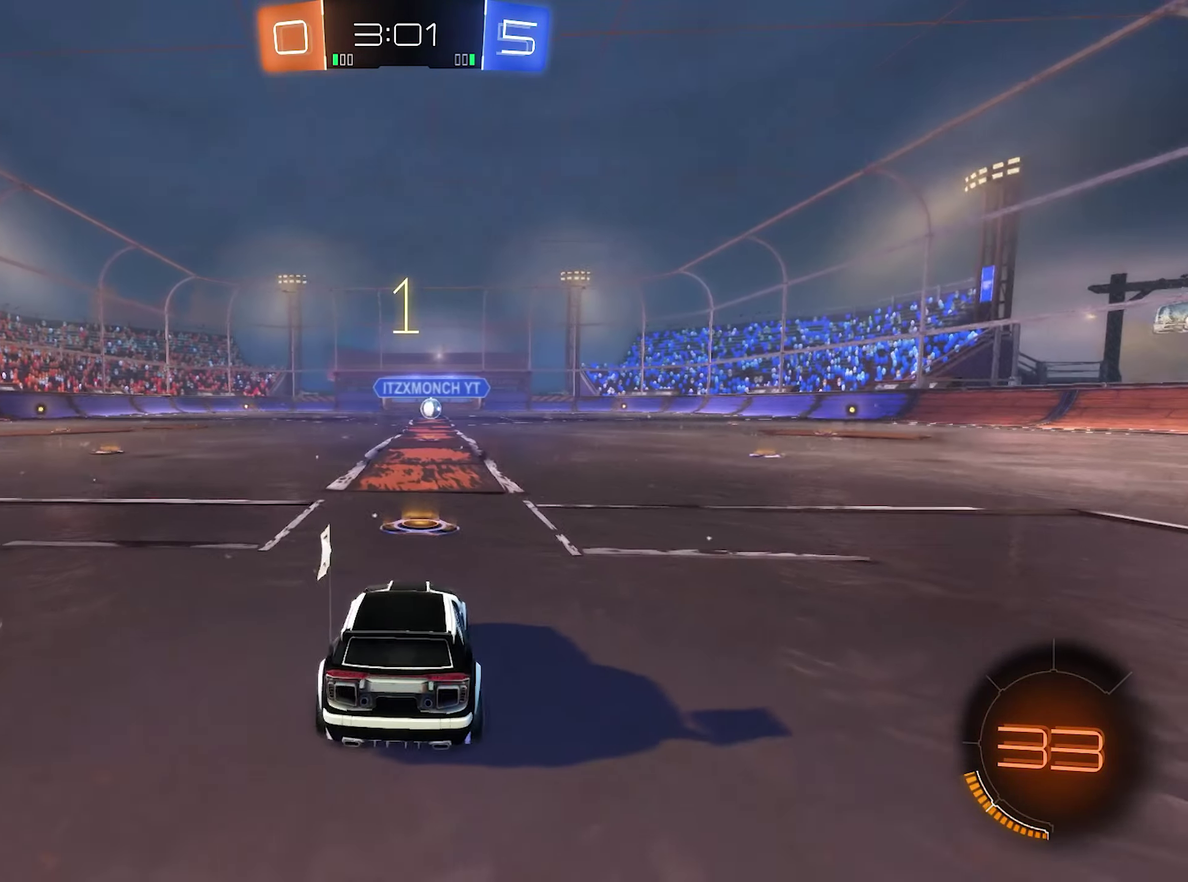
{"buttons": ["R2"], "left_stick": "left", "right_stick": "center", "events": [[17, "left_stick", "left"], [183, "left_stick", "right"], [283, "left_stick", "left"], [417, "left_stick", "right"], [483, "left_stick", "left"]]}
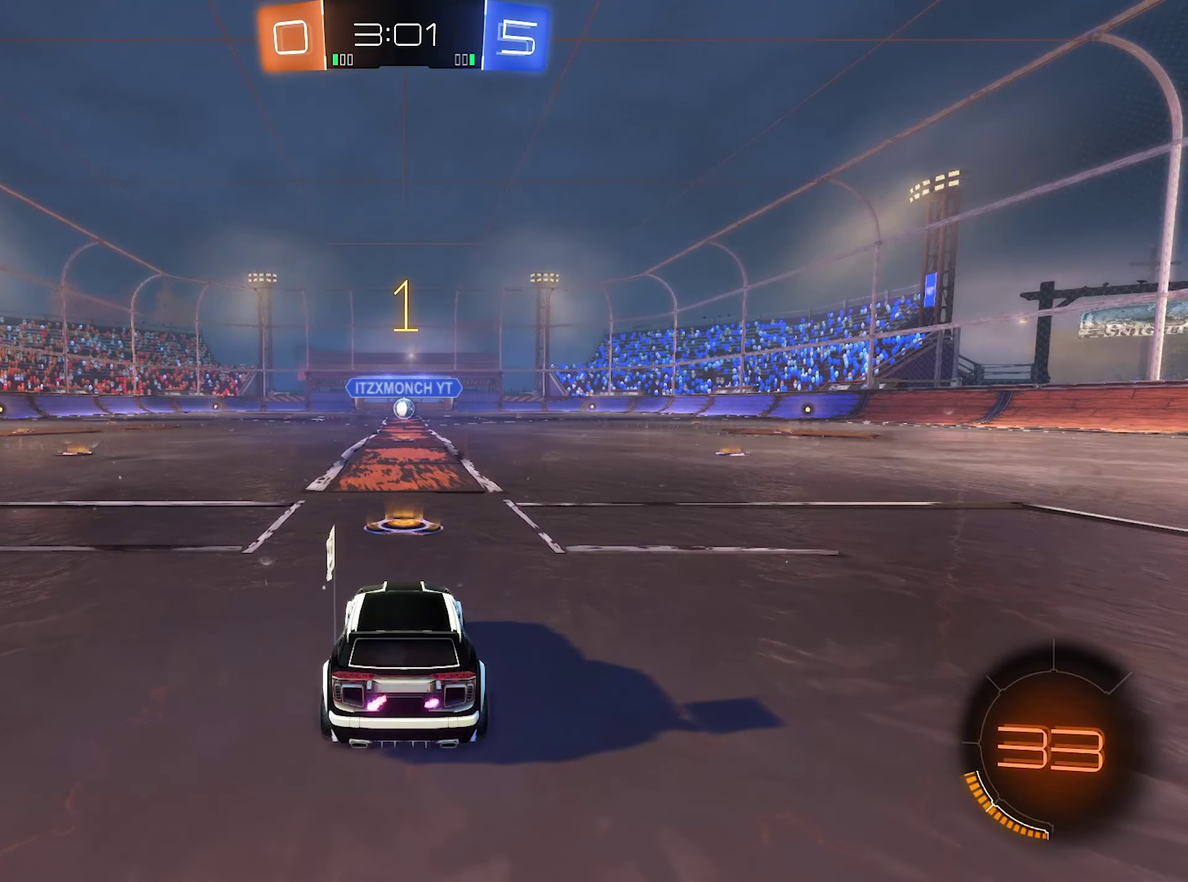
{"buttons": ["B", "R2"], "left_stick": "center", "right_stick": "center", "events": [[117, "left_stick", "right"], [183, "B", "down"], [217, "left_stick", "center"]]}
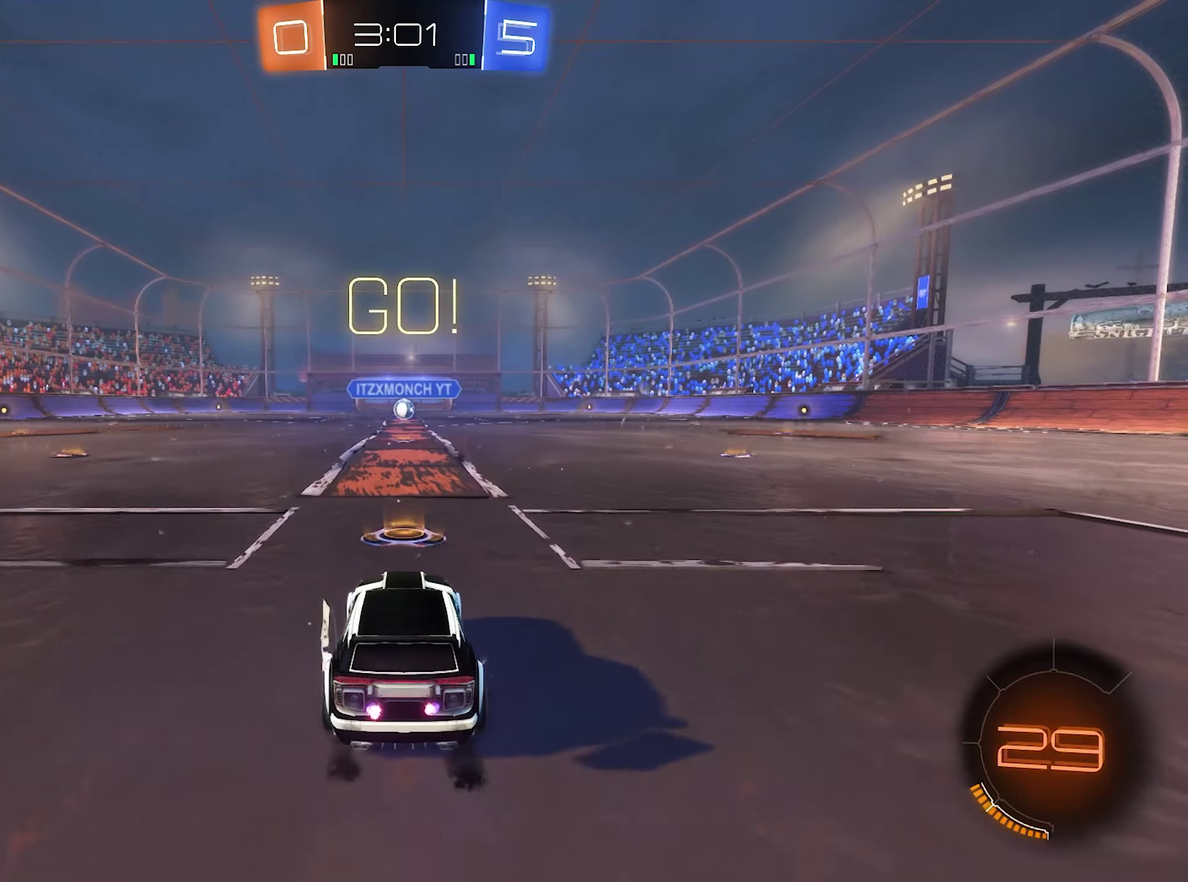
{"buttons": ["B", "R2"], "left_stick": "center", "right_stick": "center", "events": [[283, "left_stick", "up"], [317, "A", "down"], [383, "A", "up"], [450, "left_stick", "center"]]}
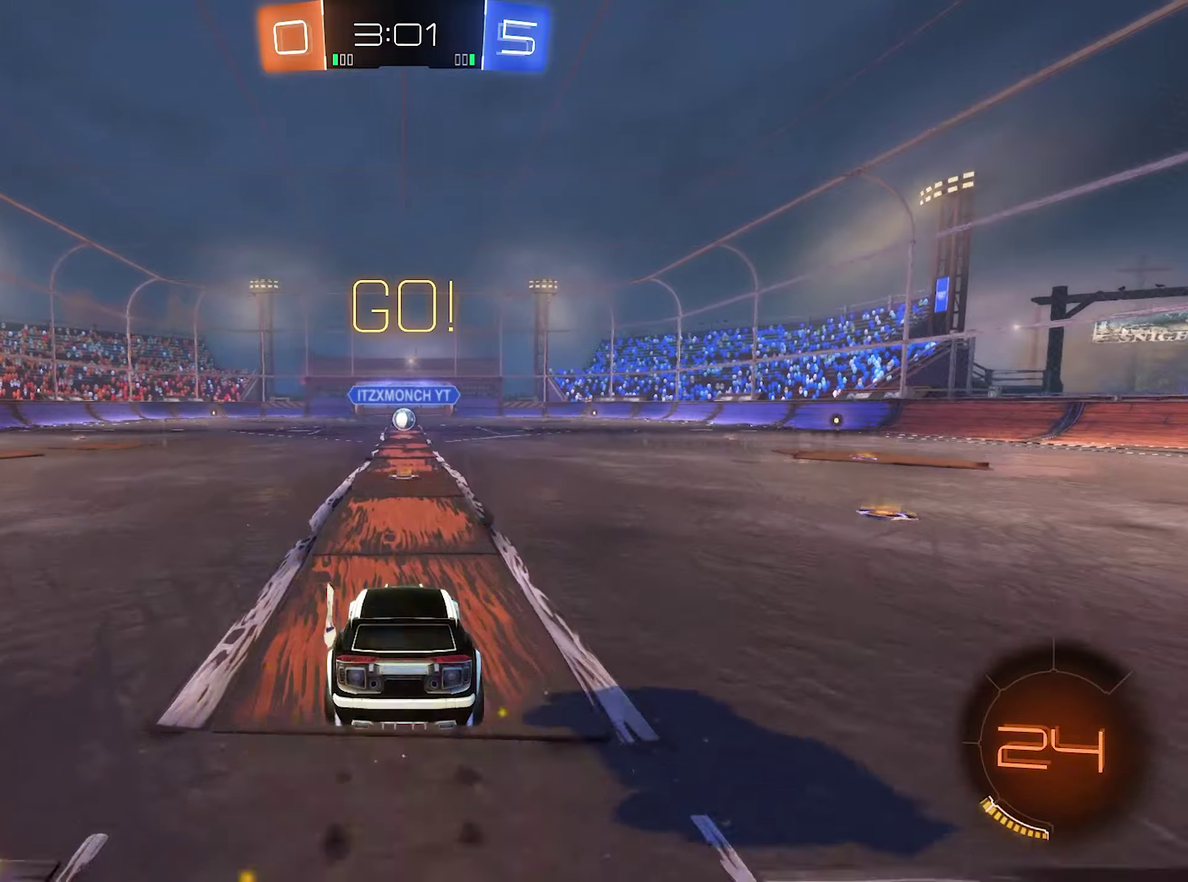
{"buttons": ["B", "R2"], "left_stick": "down", "right_stick": "center", "events": [[284, "left_stick", "down"]]}
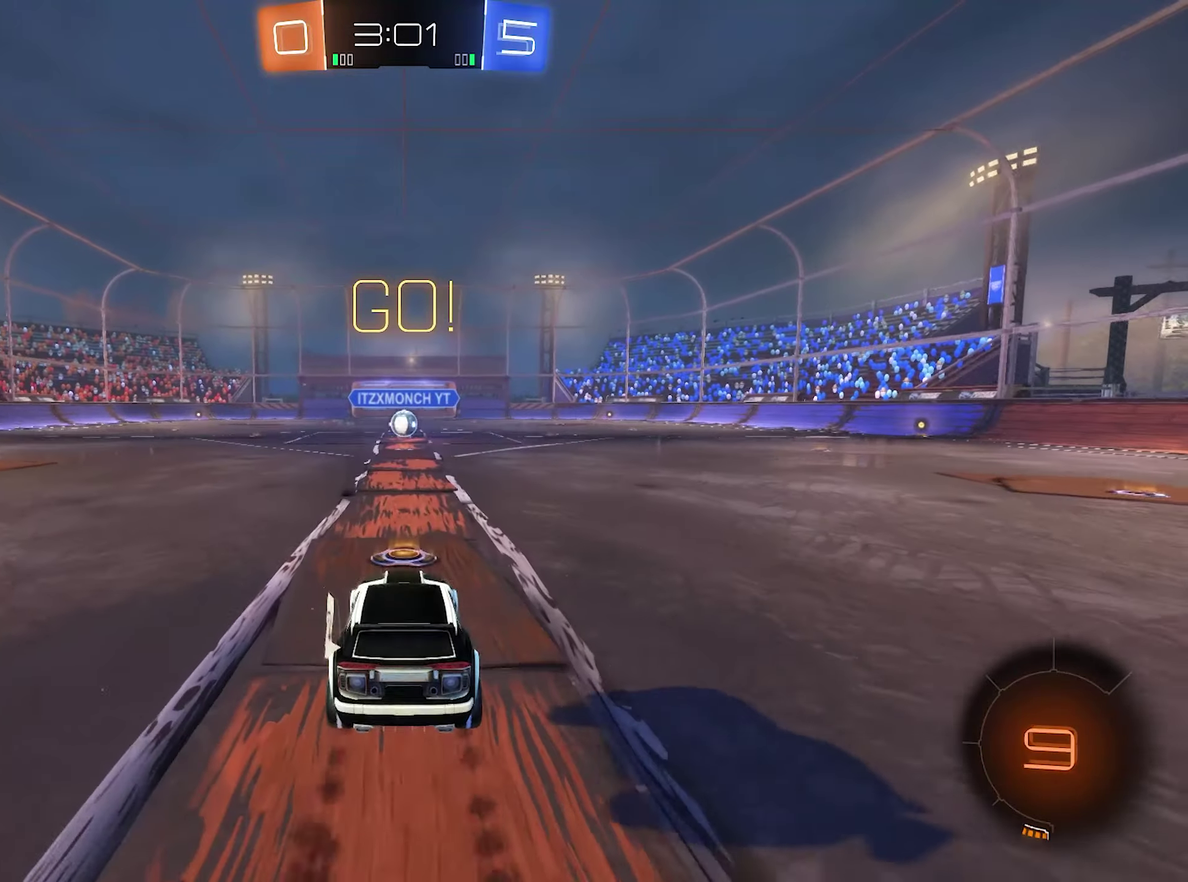
{"buttons": ["R2"], "left_stick": "center", "right_stick": "center", "events": [[17, "B", "up"], [17, "left_stick", "center"], [150, "left_stick", "up"], [217, "A", "down"], [250, "left_stick", "center"], [284, "A", "up"]]}
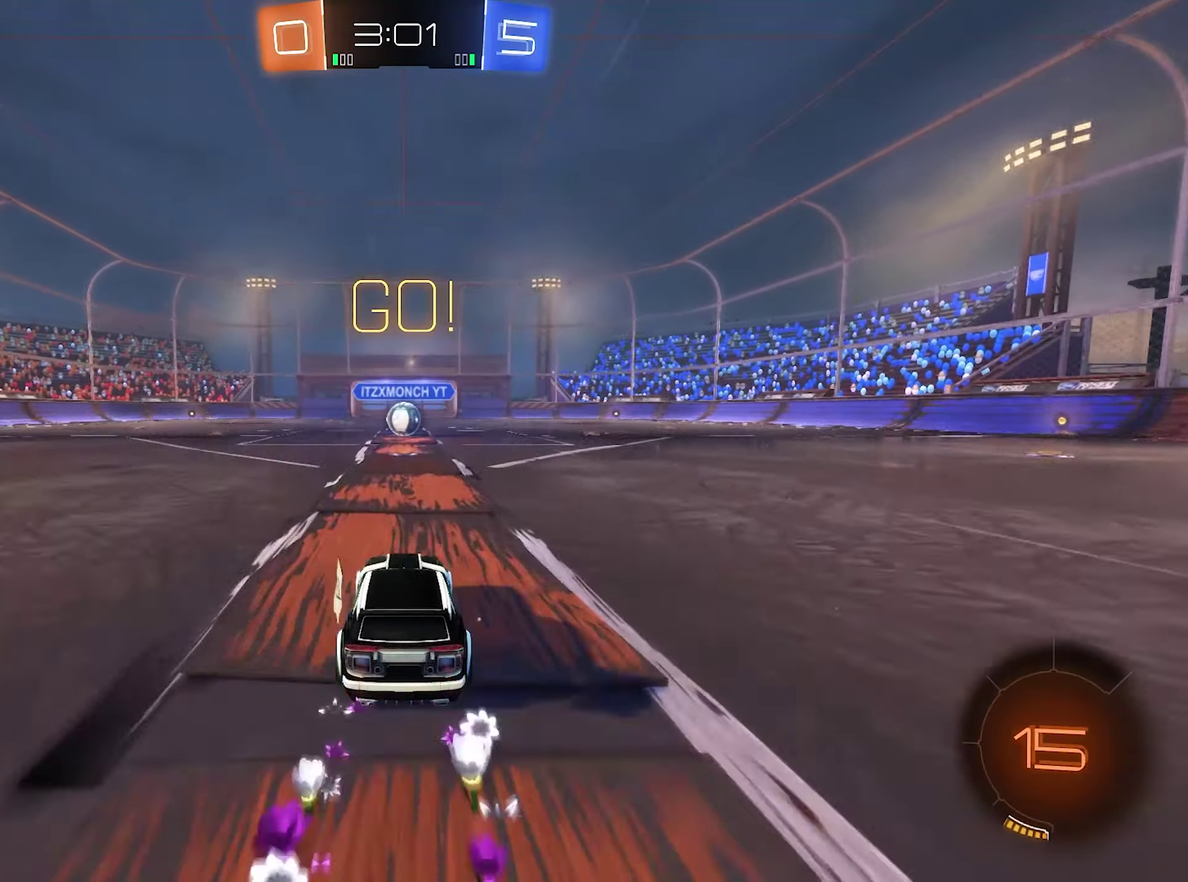
{"buttons": ["R2"], "left_stick": "center", "right_stick": "center", "events": []}
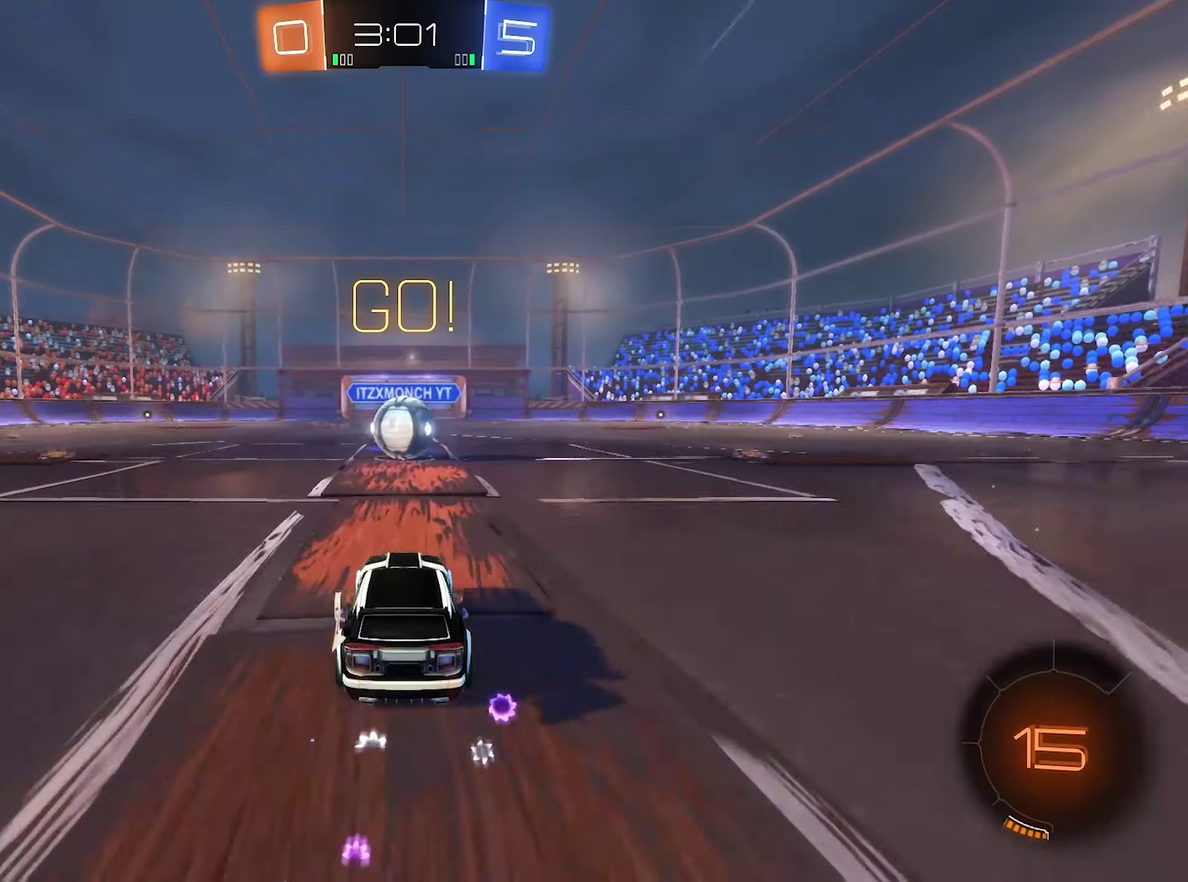
{"buttons": ["A", "R2"], "left_stick": "up", "right_stick": "center", "events": [[84, "A", "down"], [150, "A", "up"], [250, "left_stick", "up"], [317, "A", "down"], [417, "A", "up"], [484, "A", "down"]]}
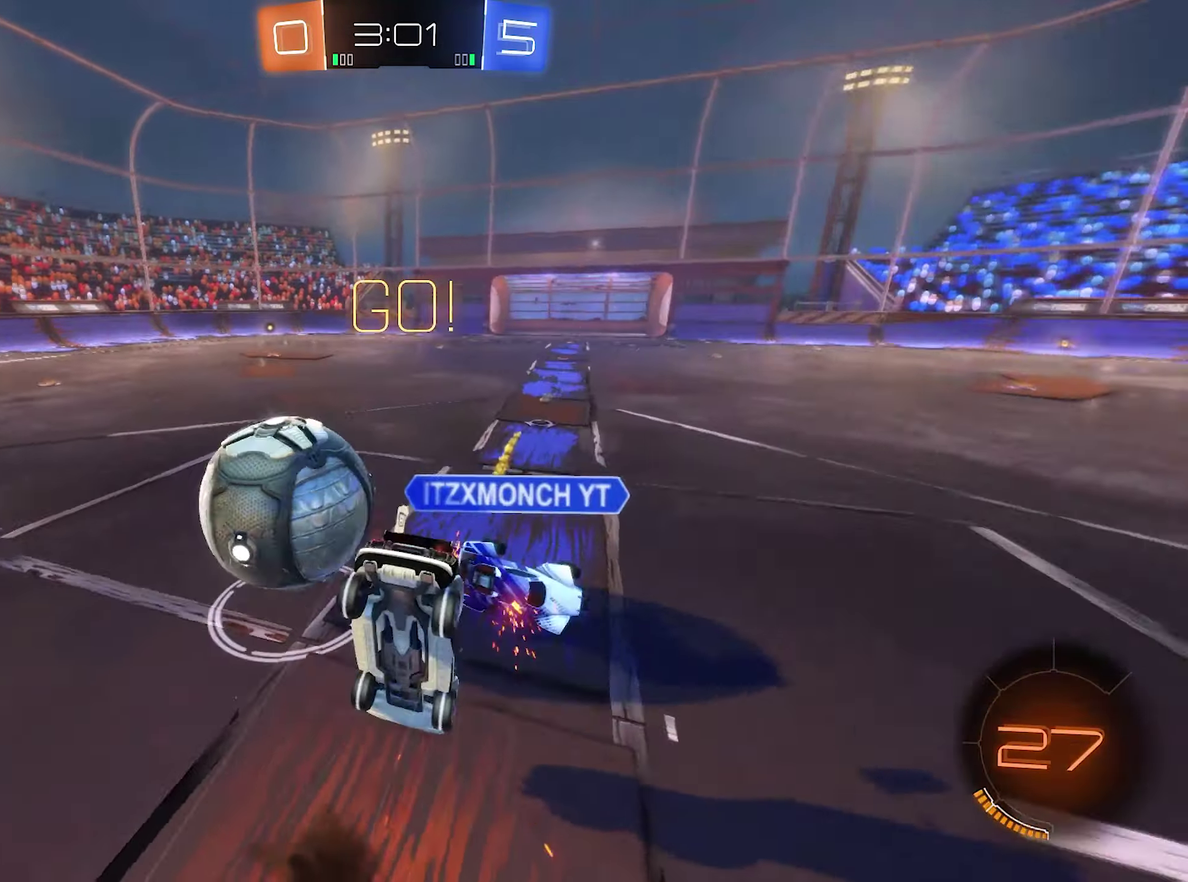
{"buttons": [], "left_stick": "left", "right_stick": "center", "events": [[50, "A", "up"], [117, "A", "down"], [217, "A", "up"], [217, "left_stick", "up-left"], [250, "R2", "up"], [284, "left_stick", "left"]]}
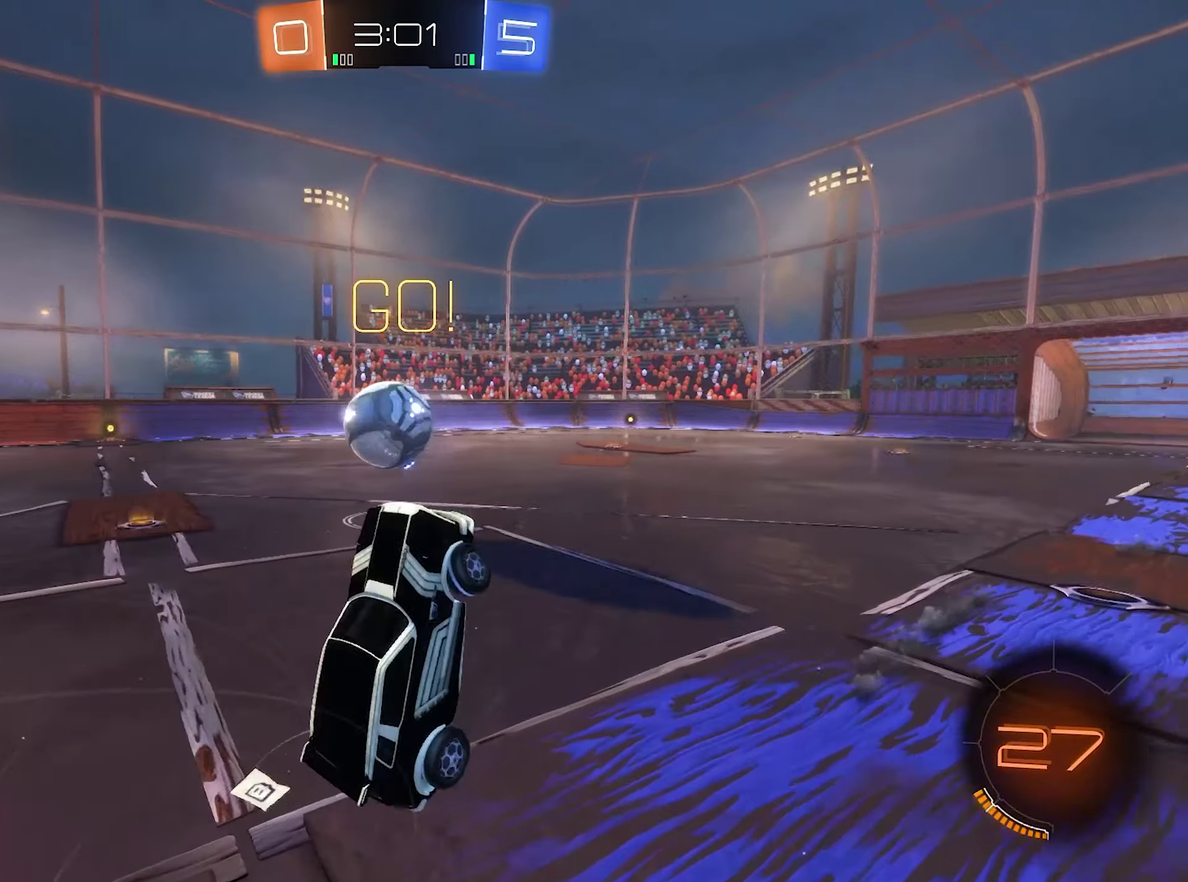
{"buttons": ["B", "R2"], "left_stick": "center", "right_stick": "center", "events": [[17, "left_stick", "up-left"], [217, "R1", "down"], [217, "left_stick", "center"], [317, "R1", "up"], [384, "B", "down"], [450, "R2", "down"]]}
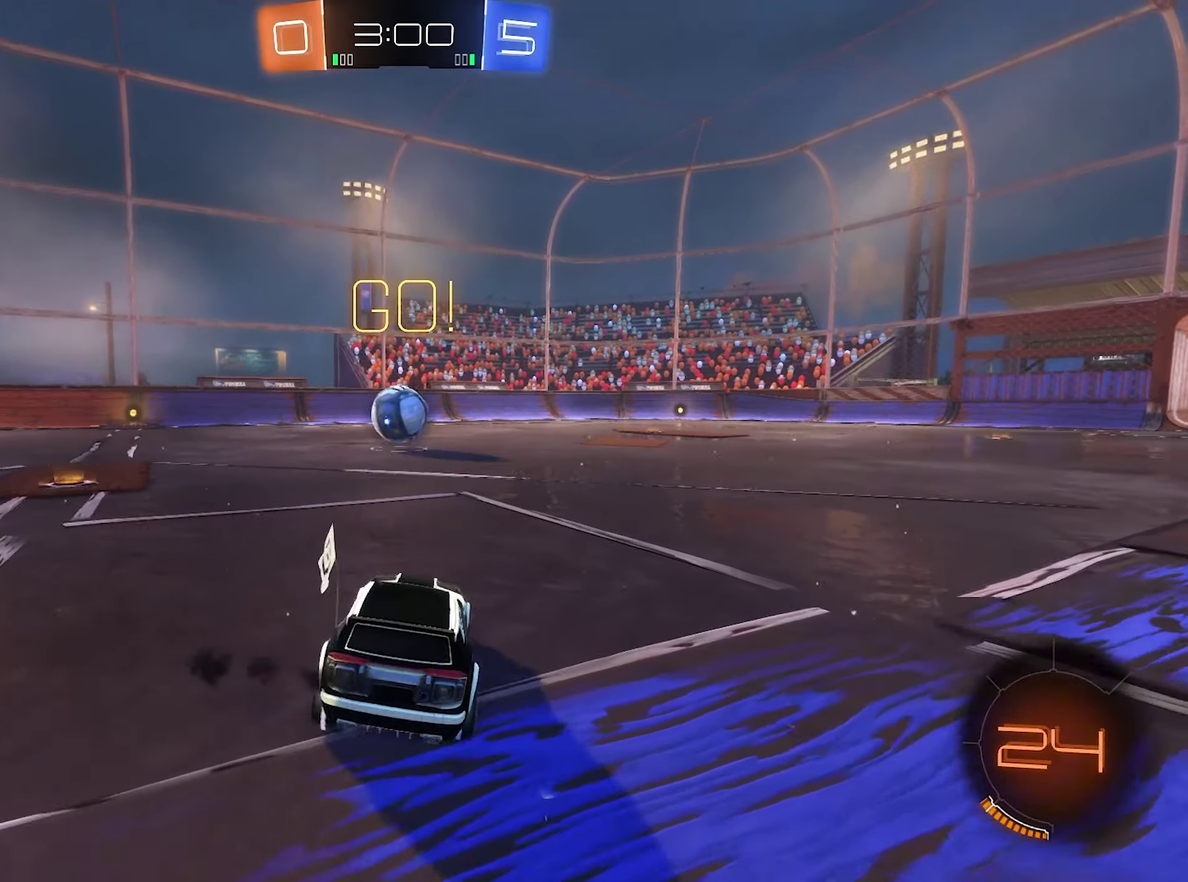
{"buttons": ["A", "L1", "R2"], "left_stick": "right", "right_stick": "center", "events": [[17, "left_stick", "left"], [284, "left_stick", "center"], [417, "B", "up"], [417, "left_stick", "right"], [450, "L1", "down"], [484, "A", "down"]]}
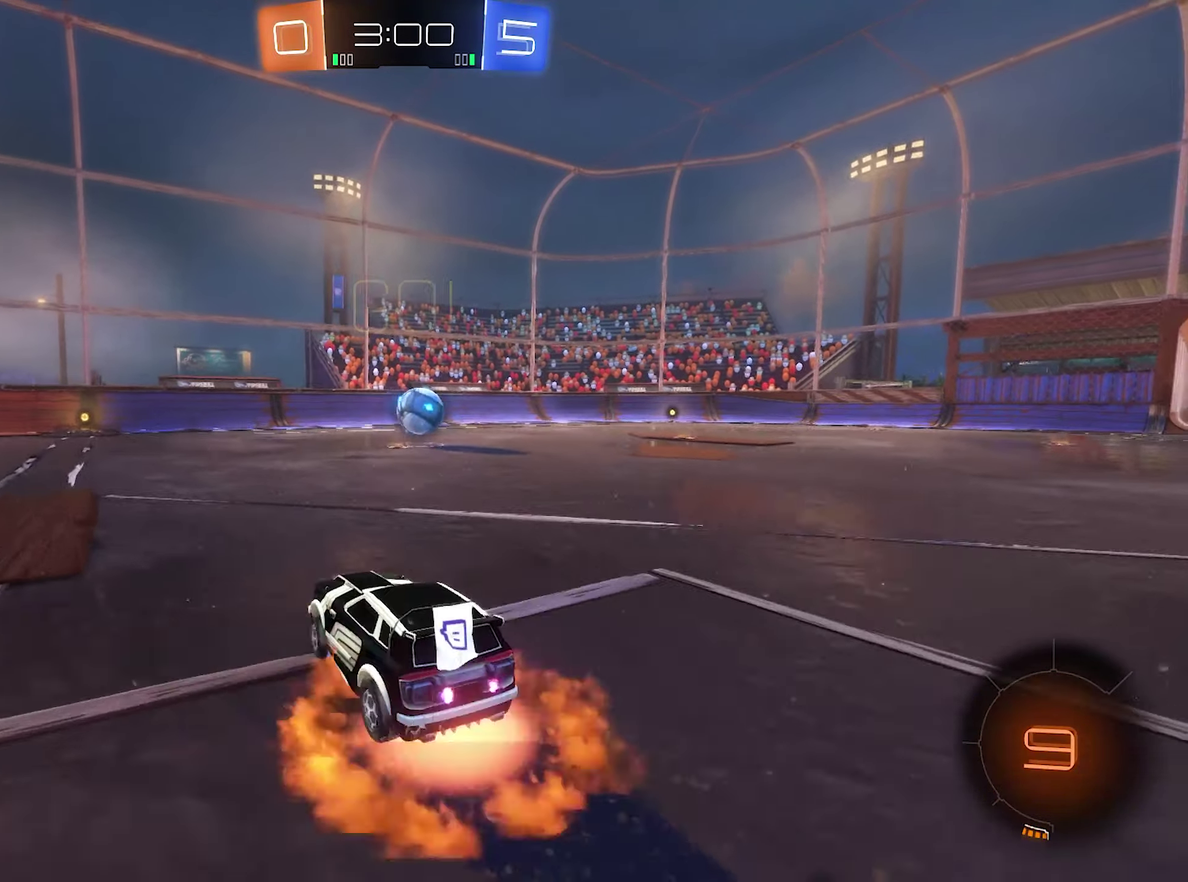
{"buttons": ["B", "R2"], "left_stick": "down-left", "right_stick": "center", "events": [[17, "R2", "up"], [50, "A", "up"], [50, "left_stick", "up"], [84, "R2", "down"], [117, "B", "down"], [184, "left_stick", "down-left"], [217, "L1", "up"]]}
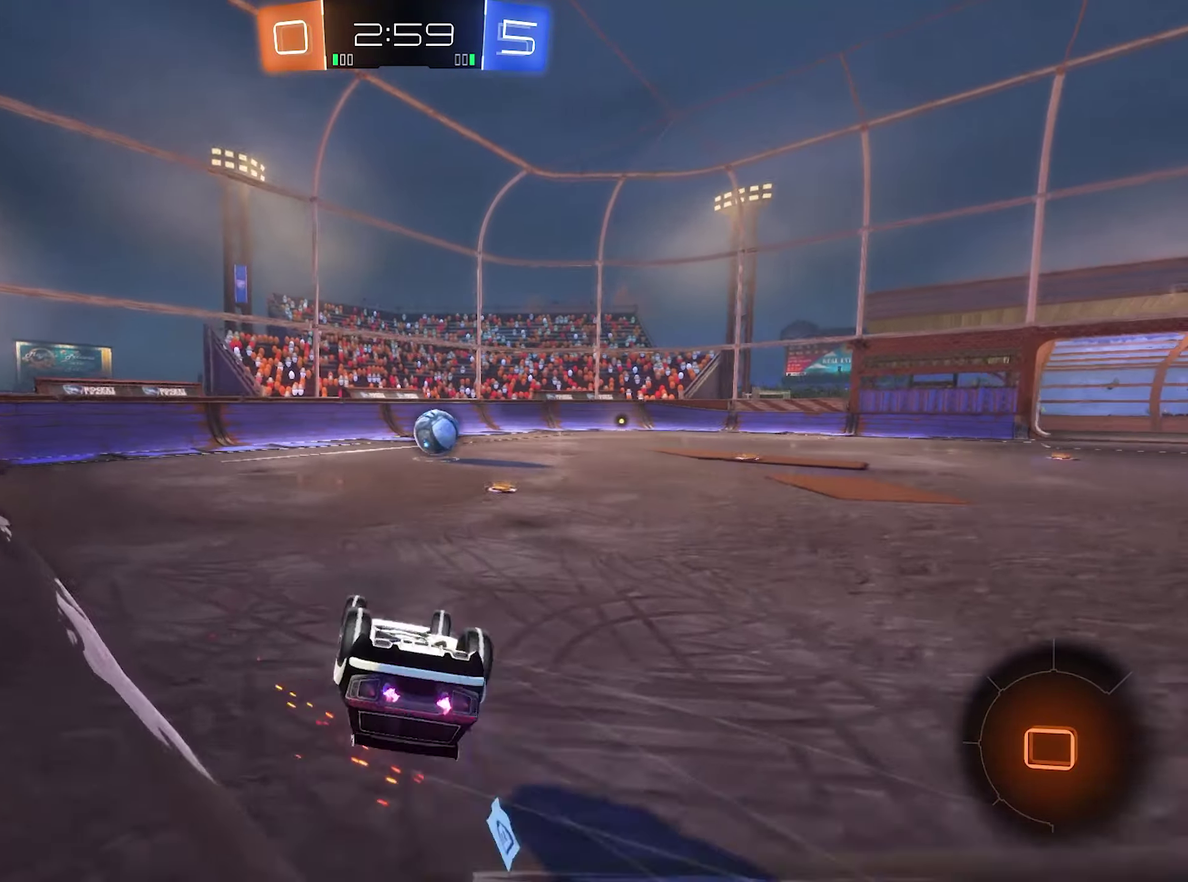
{"buttons": ["B", "R2"], "left_stick": "center", "right_stick": "center", "events": [[84, "L1", "down"], [384, "L1", "up"], [484, "left_stick", "center"]]}
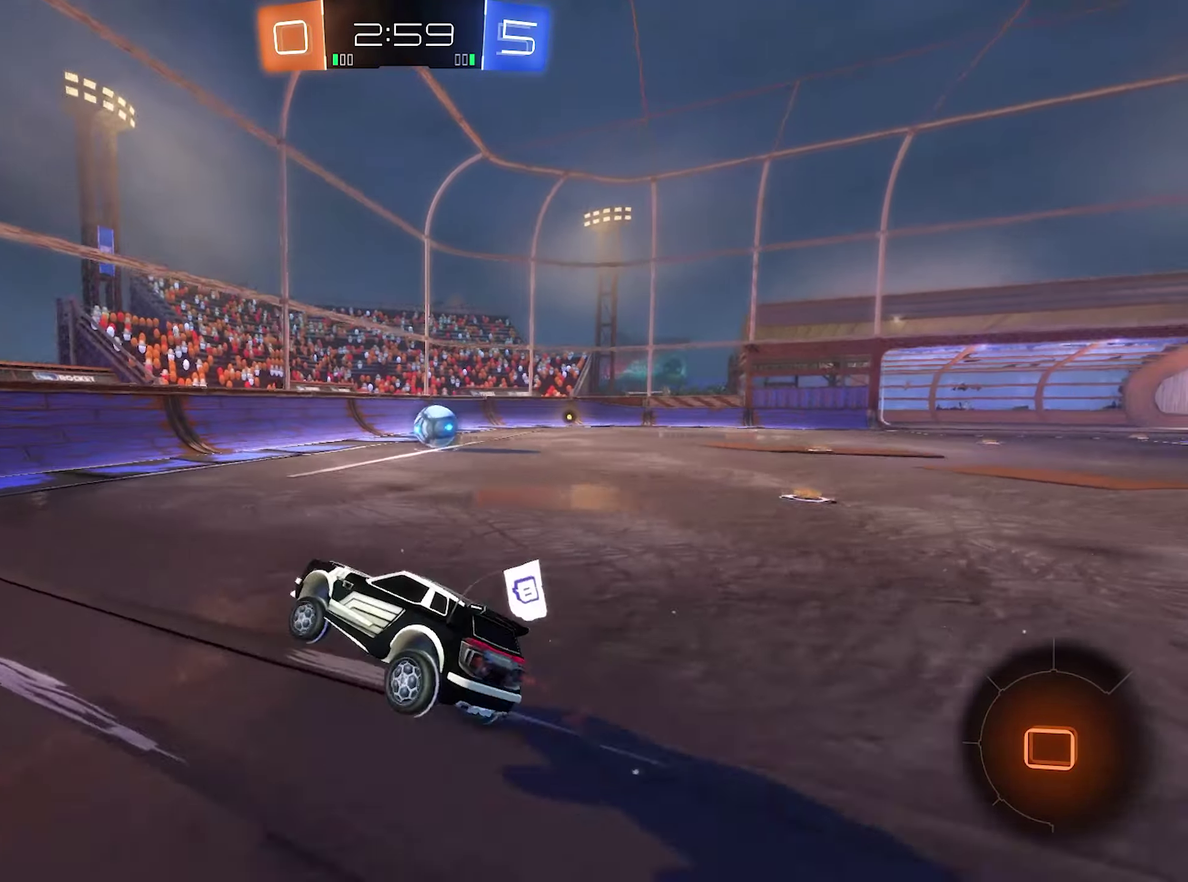
{"buttons": ["B", "R2"], "left_stick": "right", "right_stick": "center", "events": [[284, "left_stick", "right"]]}
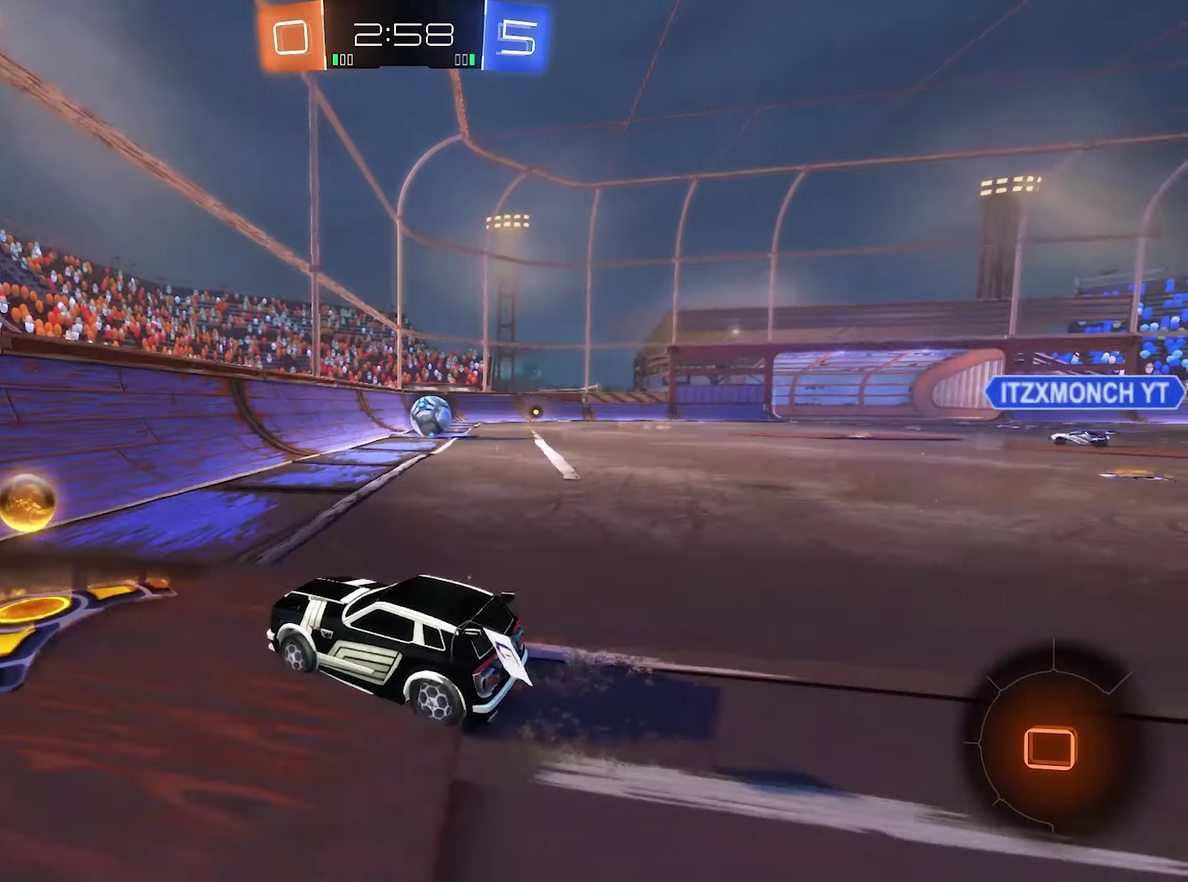
{"buttons": ["B", "R2"], "left_stick": "center", "right_stick": "center", "events": [[450, "left_stick", "center"]]}